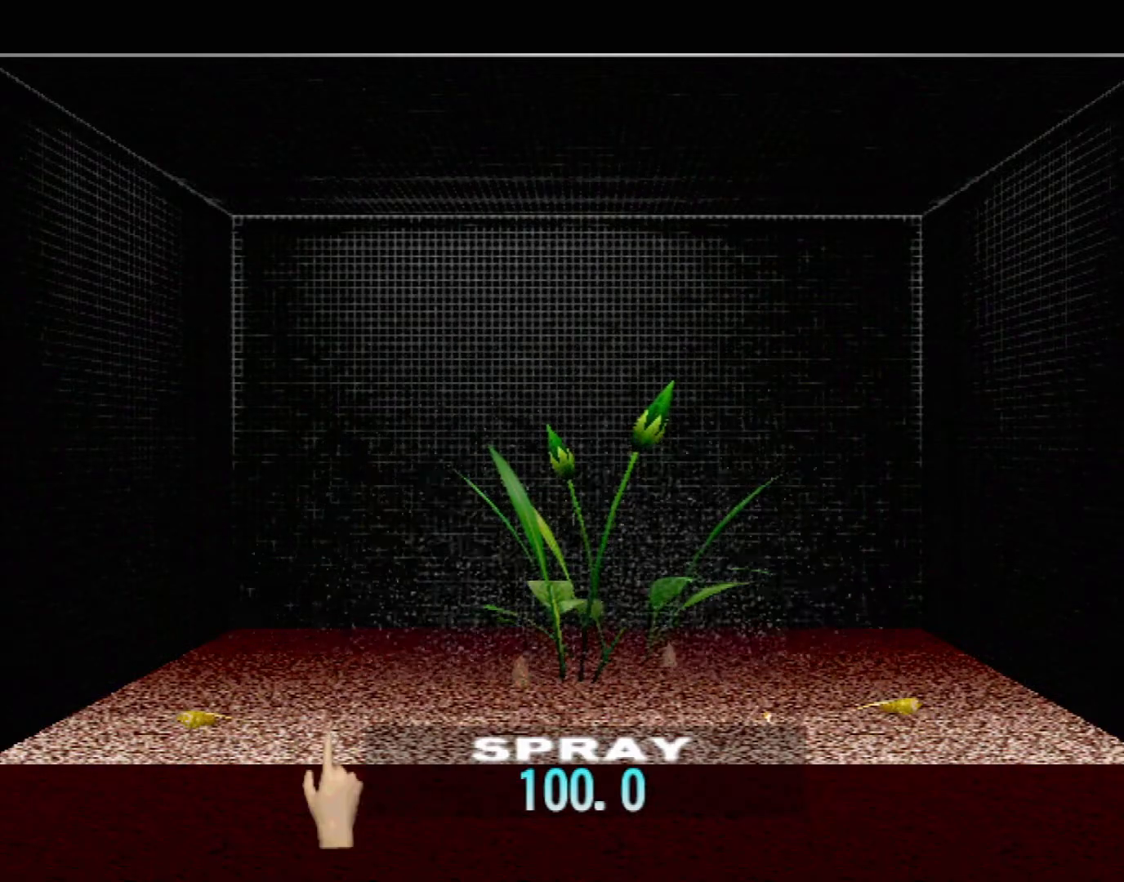
Gameplay with a controller (Xbox layout); each line is a JSON object with the inputs held at the frame after it. "events" lists button and stick changes between this image and that frame as [ms after this image, input, new state], when the widget could be followed in between. Not read: L2 L3 R2 R3 right_stick.
{"buttons": [], "left_stick": "center", "events": []}
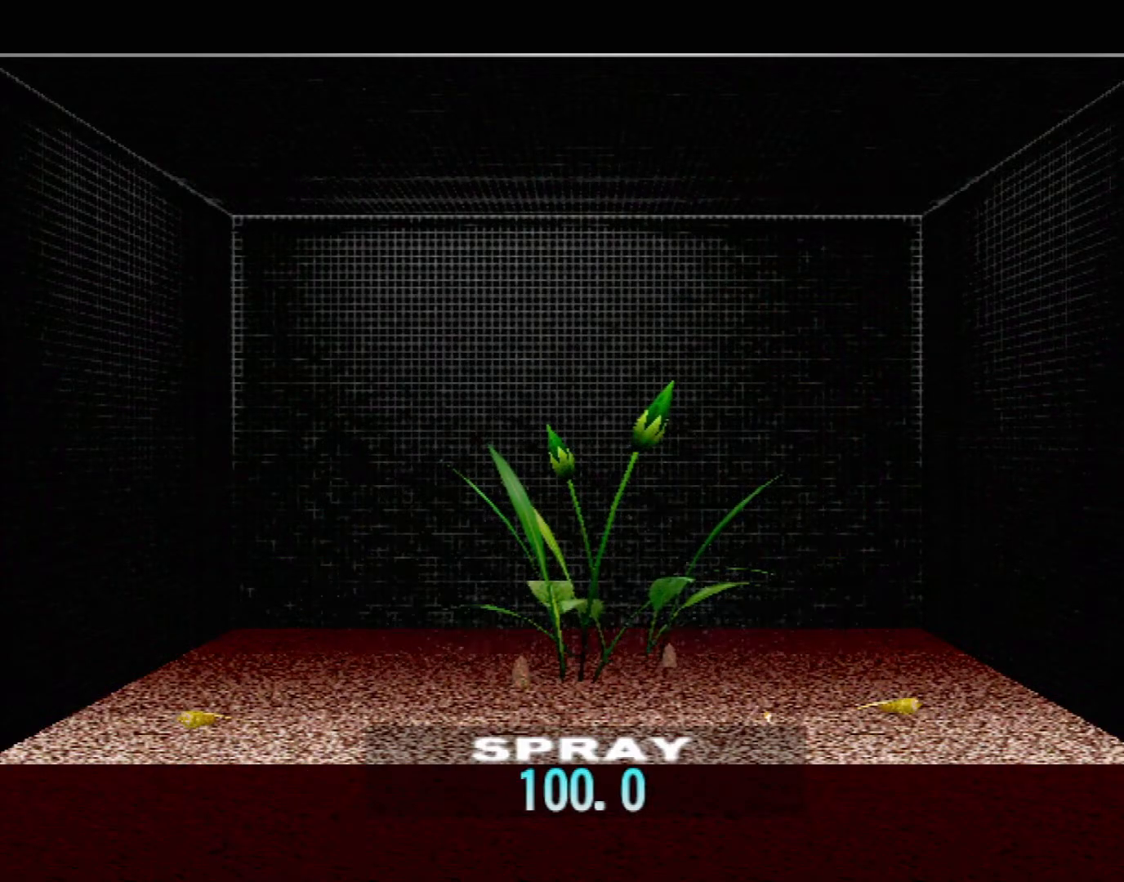
{"buttons": [], "left_stick": "center", "events": []}
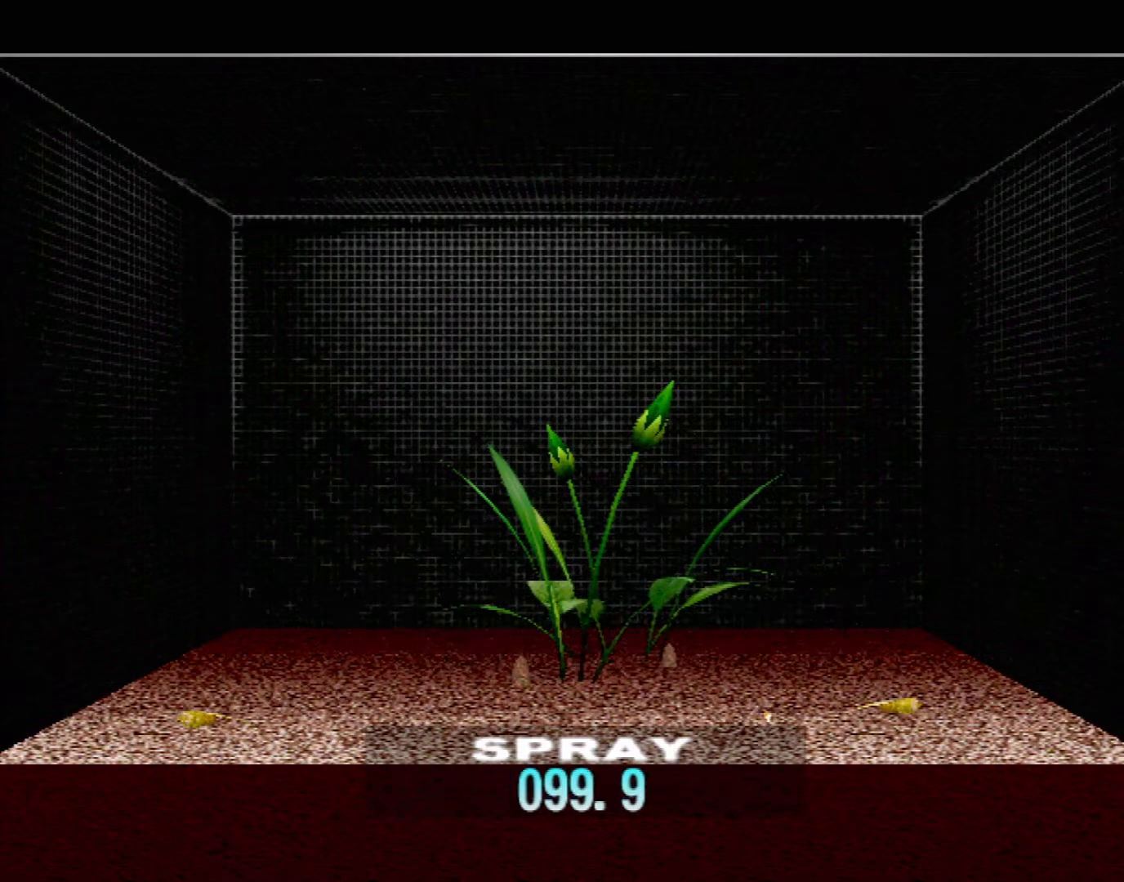
{"buttons": [], "left_stick": "center", "events": []}
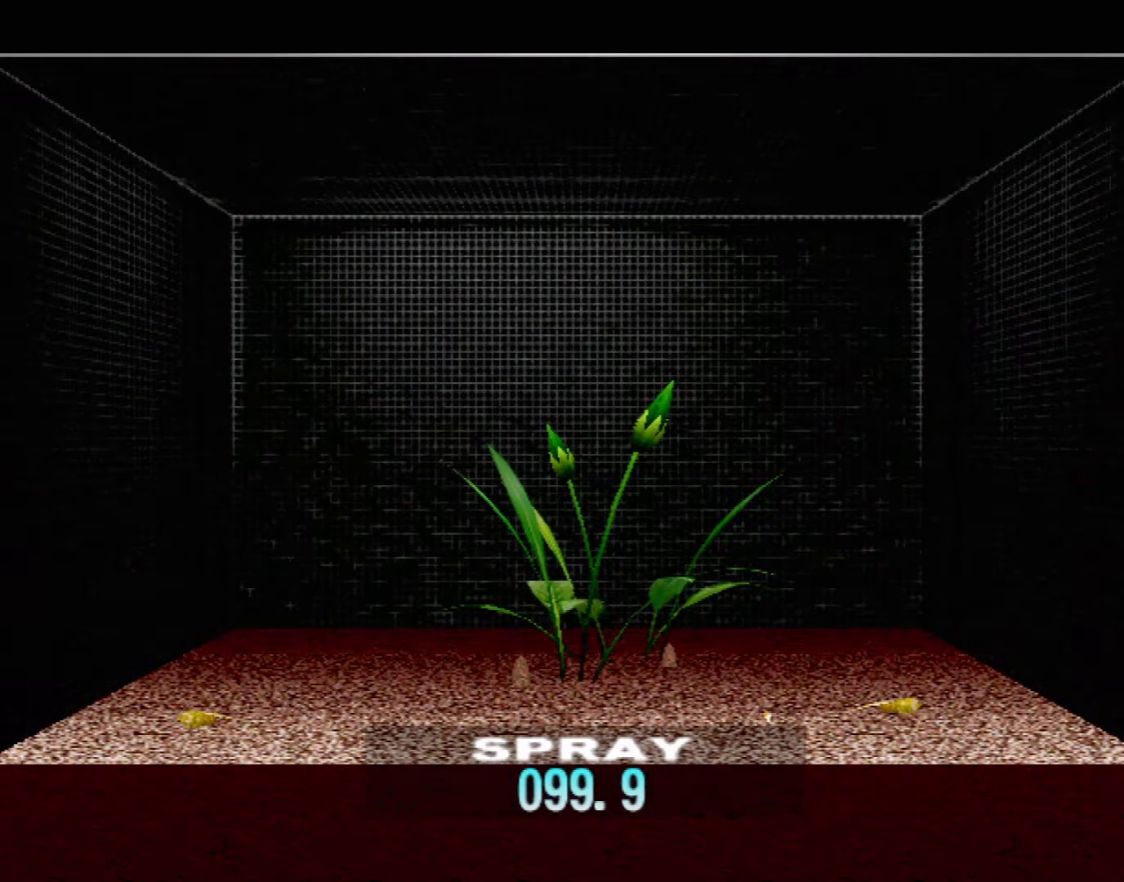
{"buttons": [], "left_stick": "center", "events": []}
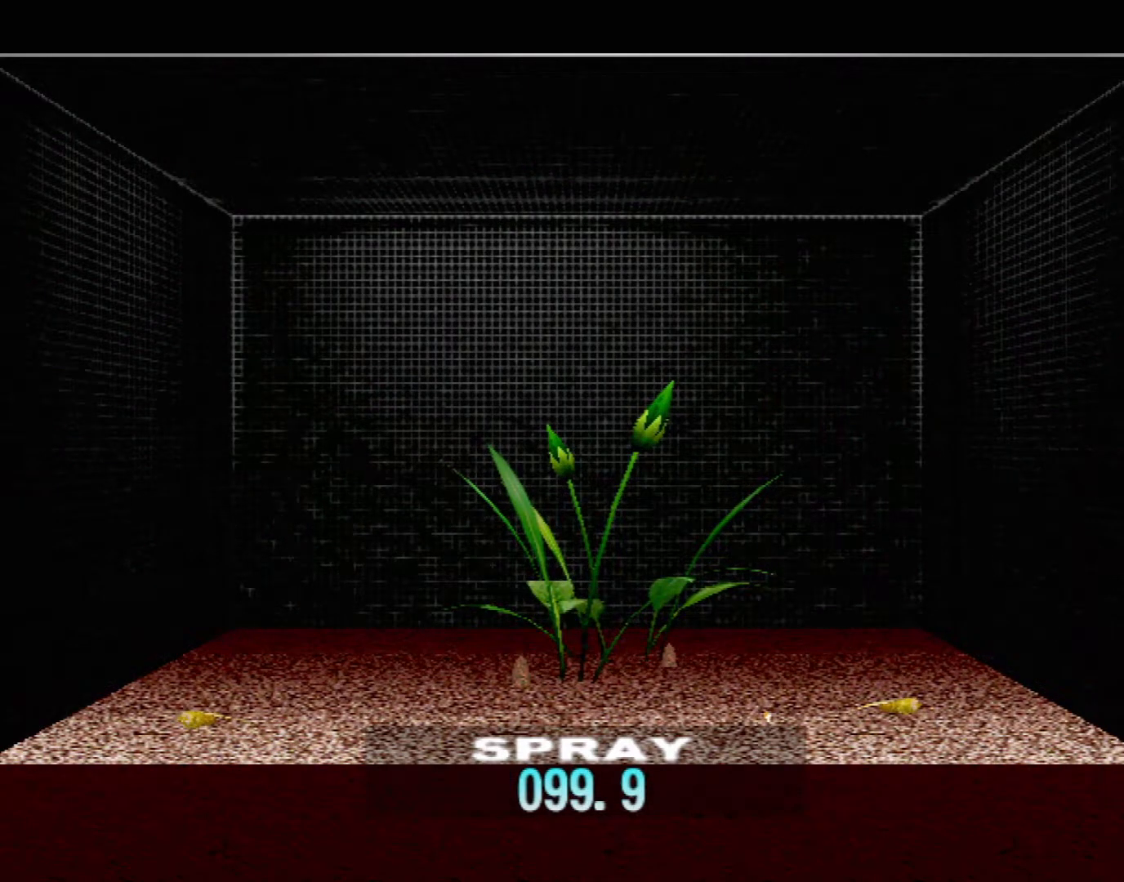
{"buttons": [], "left_stick": "center", "events": []}
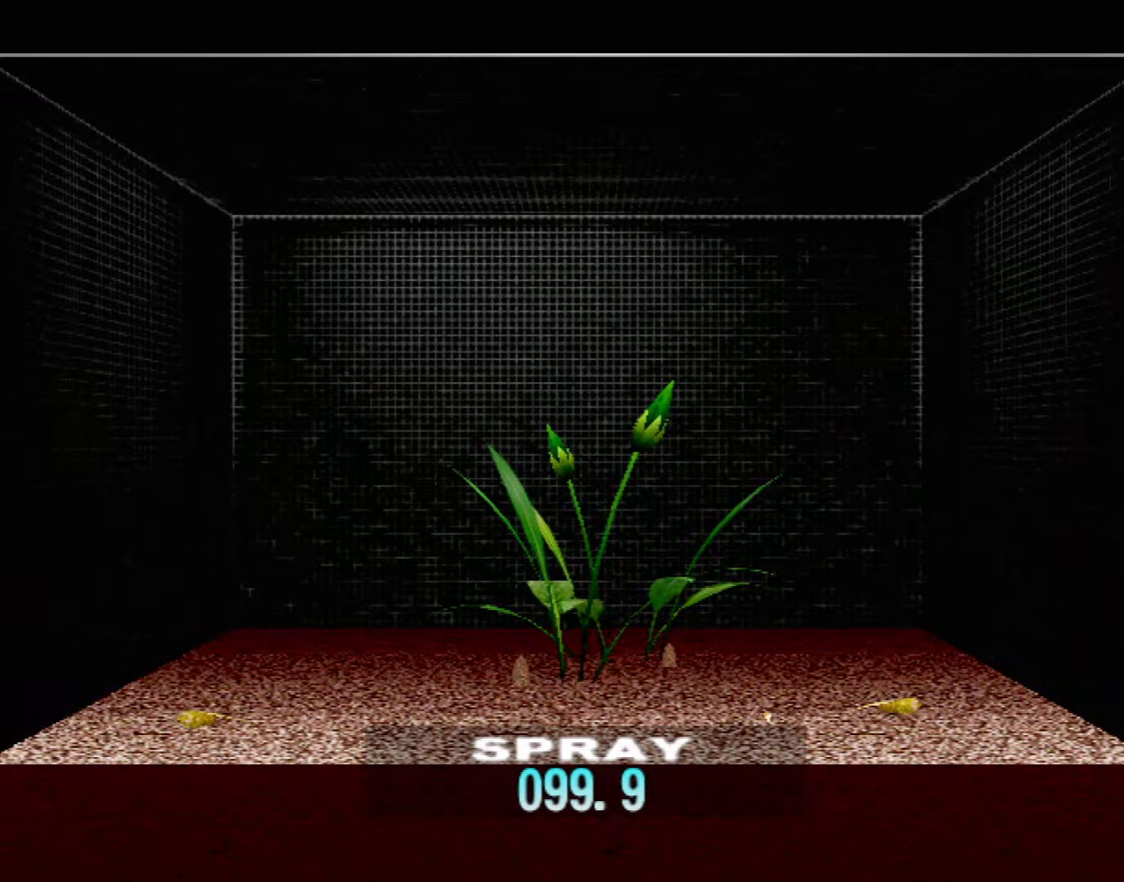
{"buttons": [], "left_stick": "down-right", "events": [[483, "left_stick", "down-right"]]}
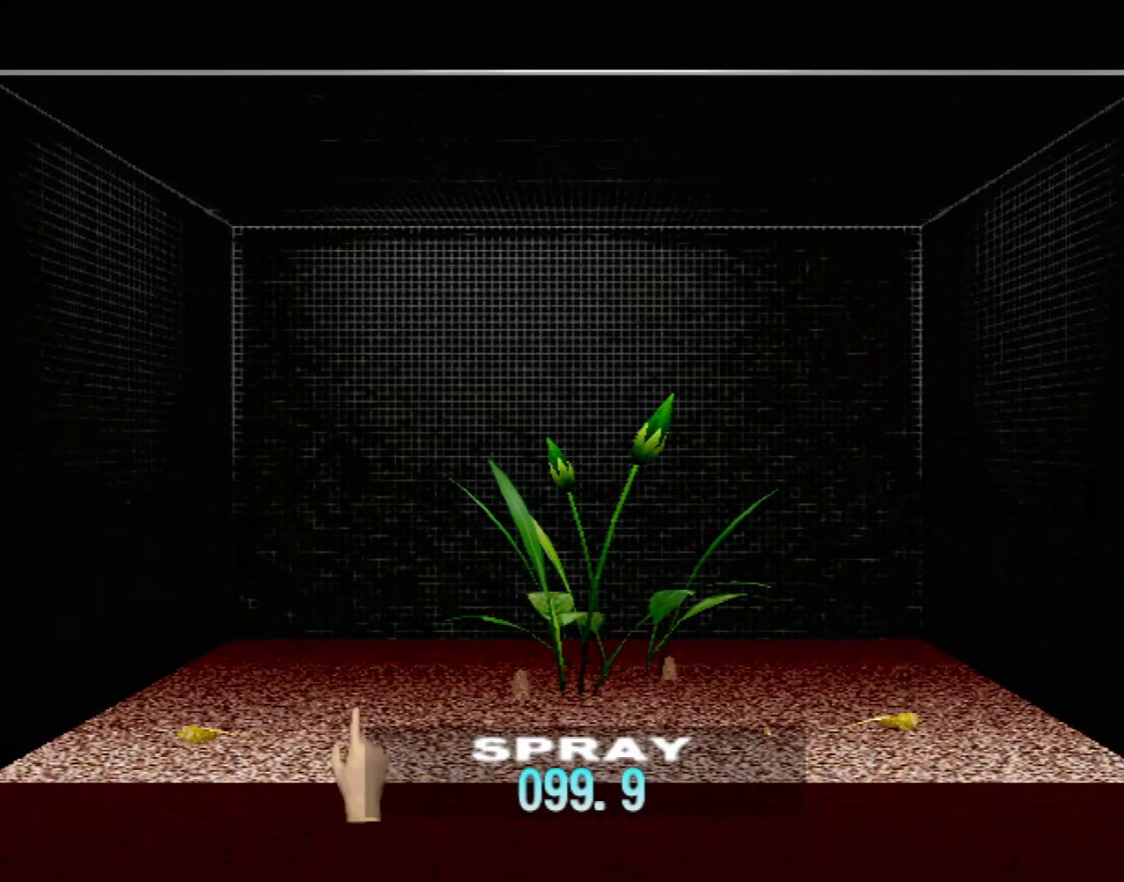
{"buttons": [], "left_stick": "down", "events": [[117, "left_stick", "down"]]}
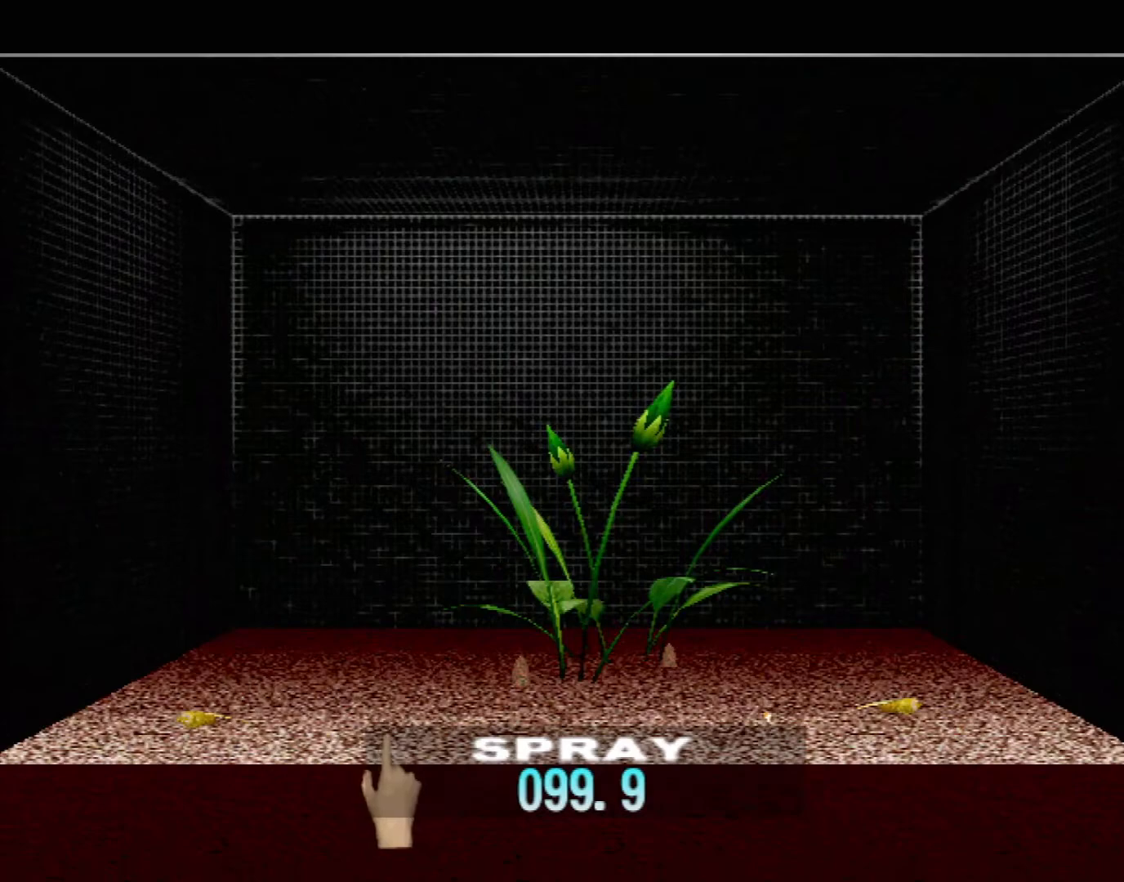
{"buttons": [], "left_stick": "down-right", "events": [[67, "left_stick", "down-right"]]}
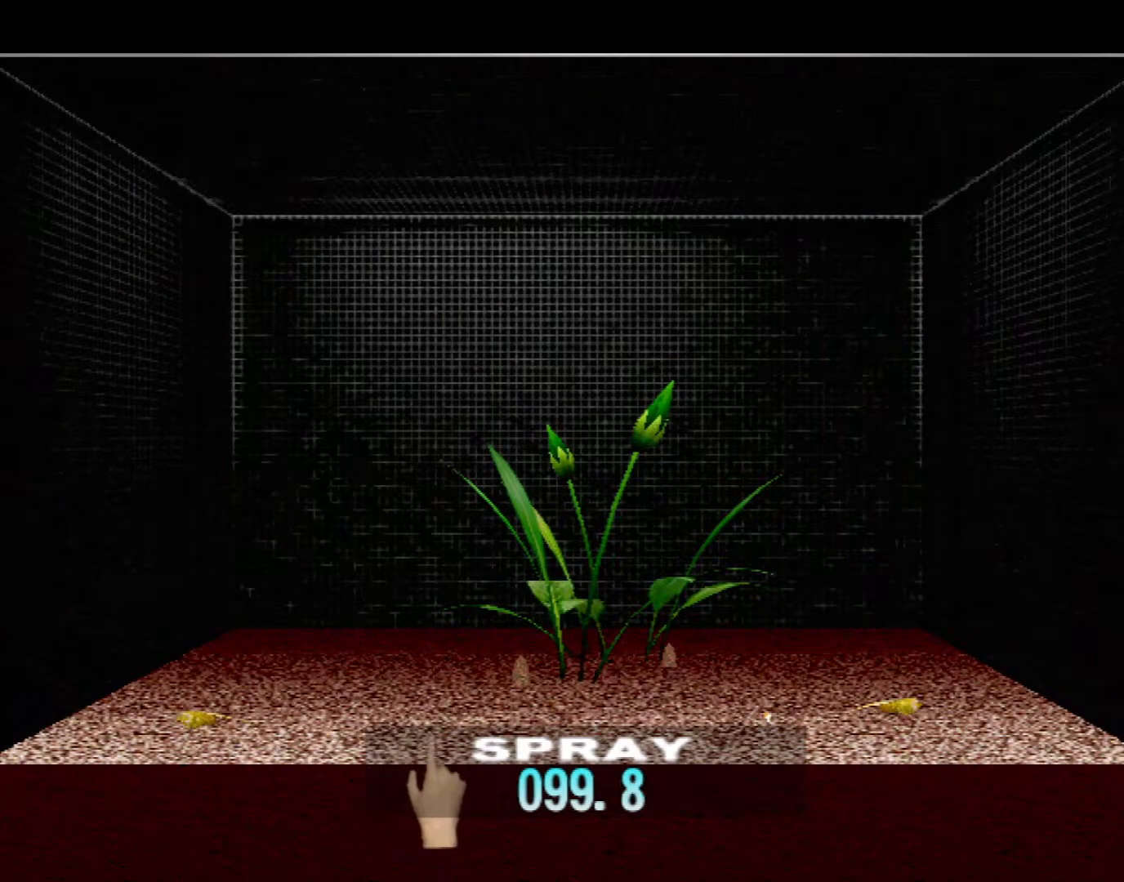
{"buttons": [], "left_stick": "center", "events": [[500, "left_stick", "center"]]}
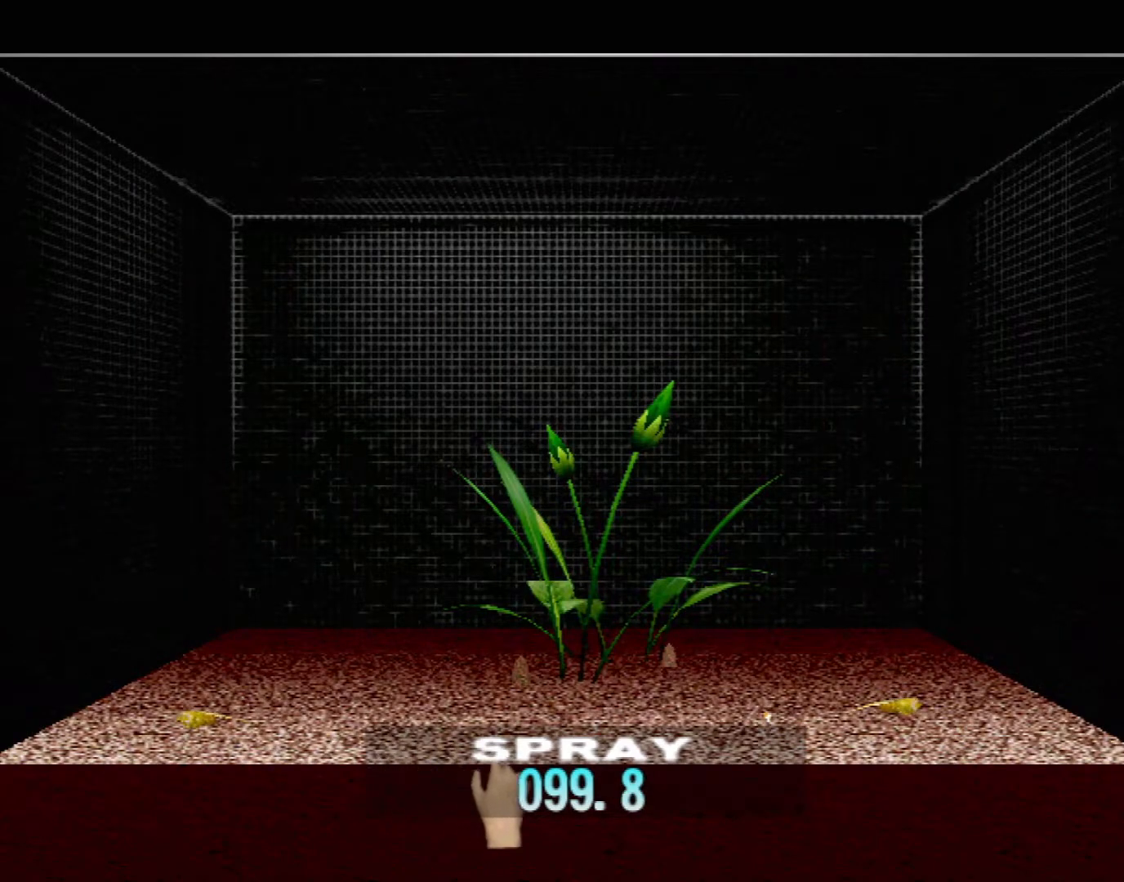
{"buttons": [], "left_stick": "center", "events": []}
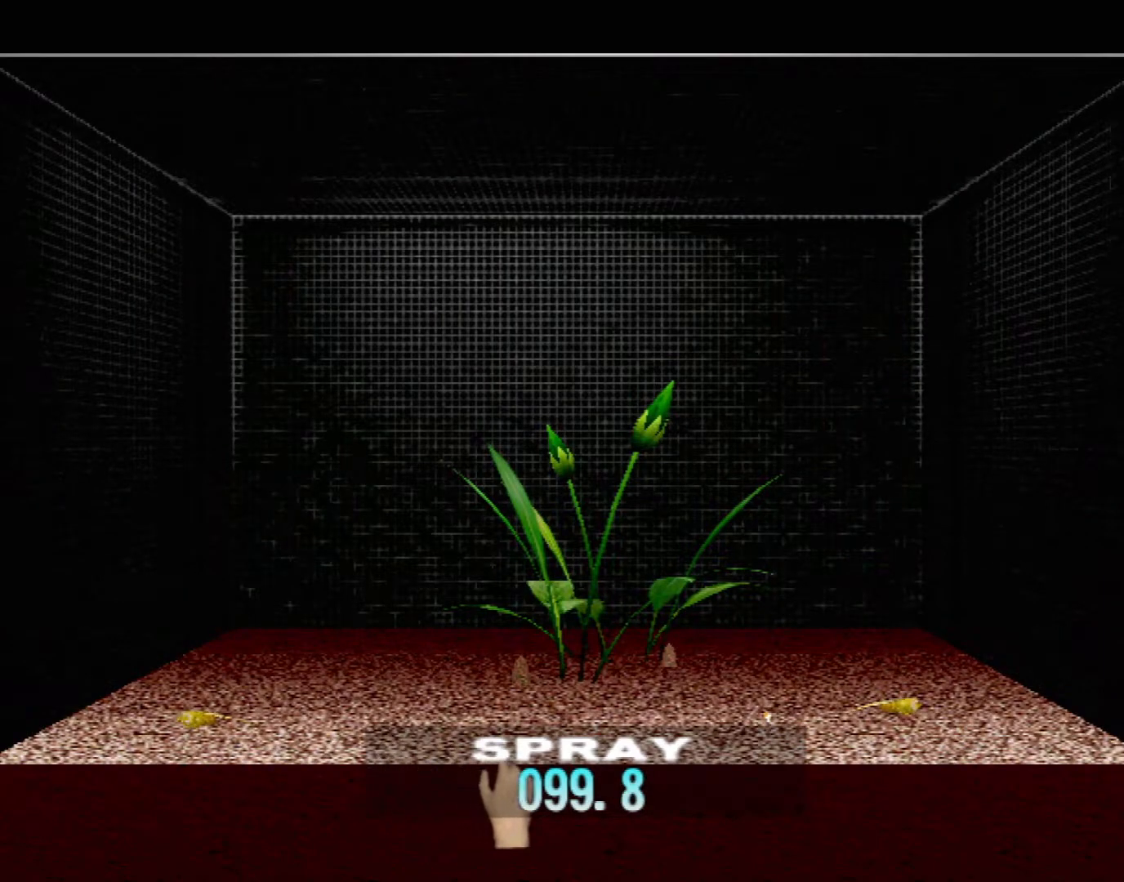
{"buttons": ["B"], "left_stick": "center", "events": [[100, "B", "down"]]}
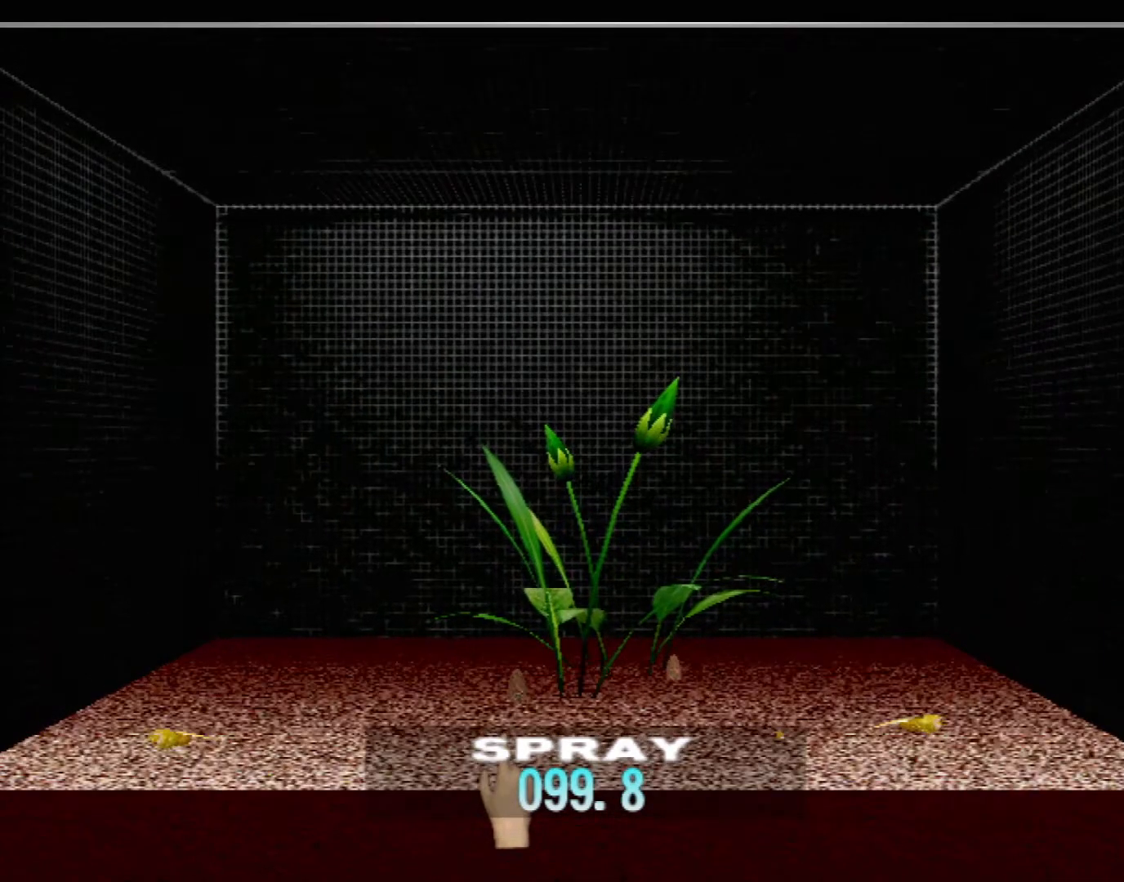
{"buttons": [], "left_stick": "center", "events": [[250, "left_stick", "up"], [333, "B", "up"], [350, "left_stick", "center"]]}
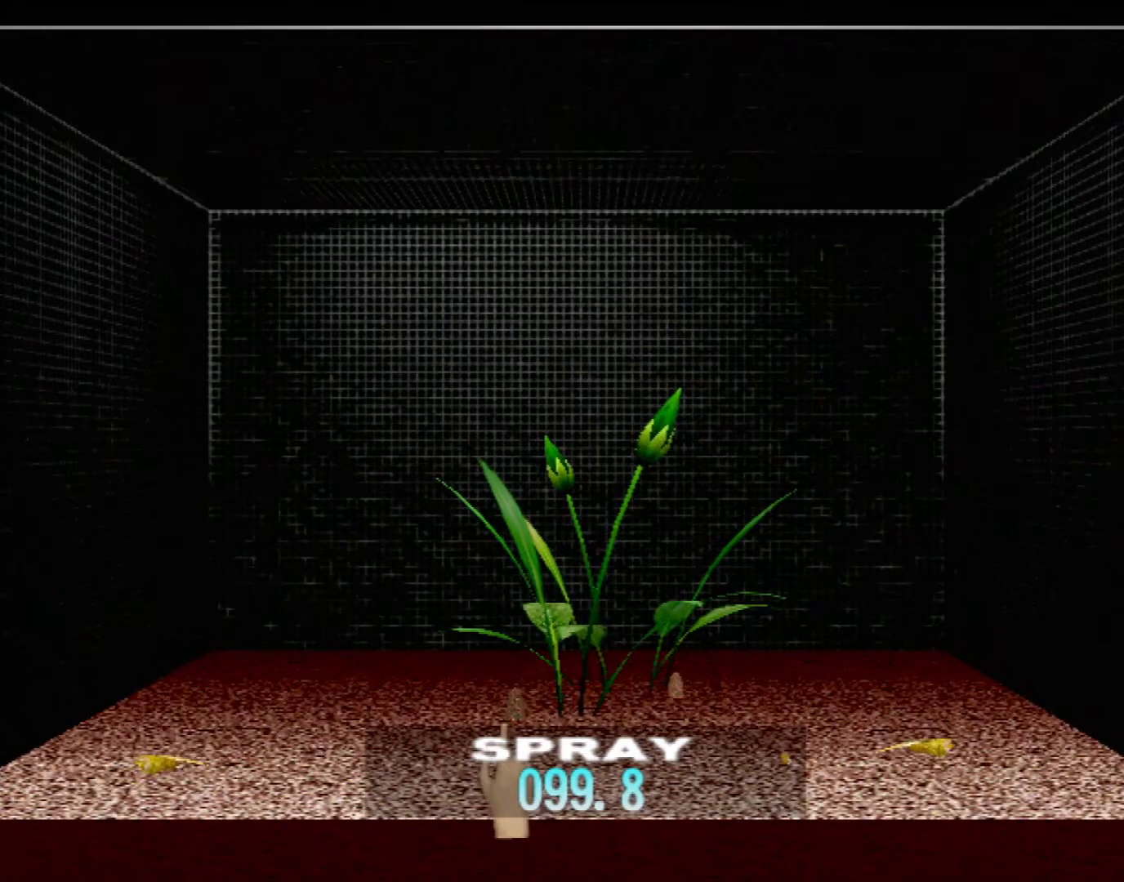
{"buttons": [], "left_stick": "center", "events": [[133, "left_stick", "down"], [500, "left_stick", "center"]]}
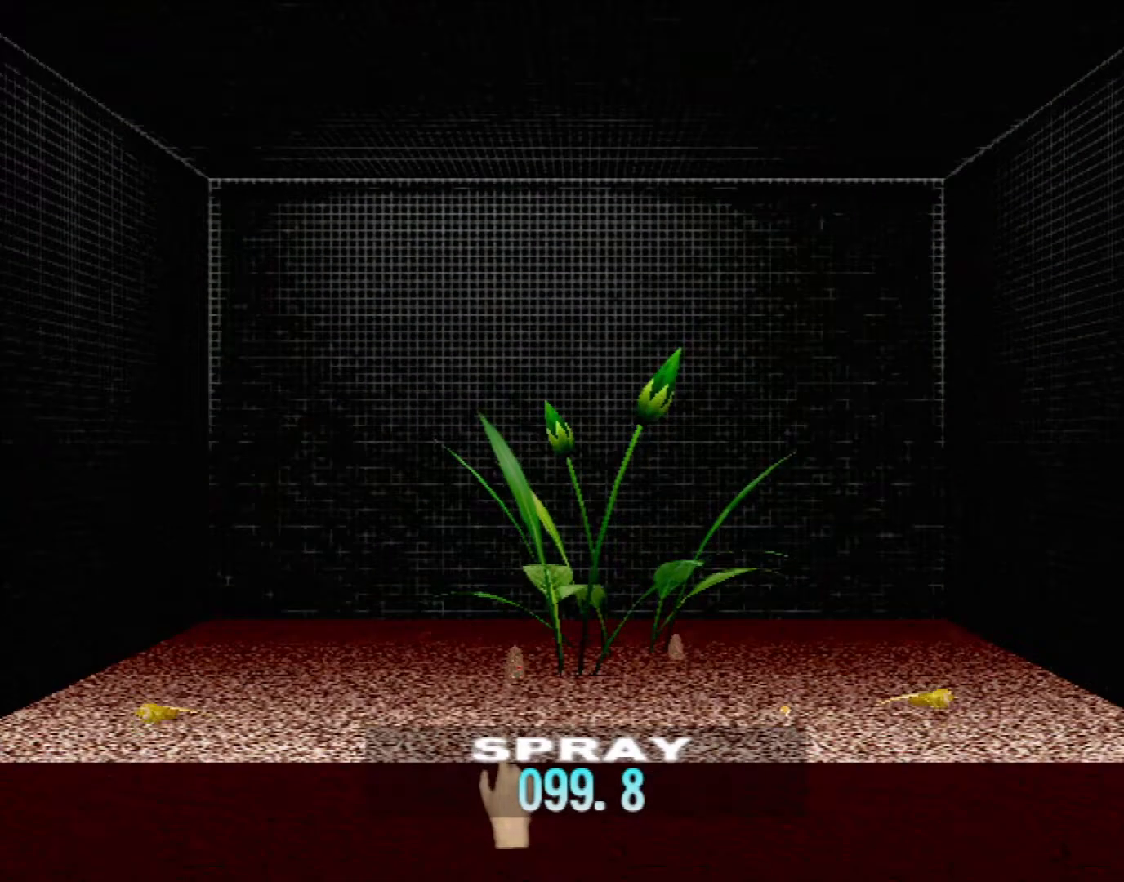
{"buttons": ["B"], "left_stick": "up", "events": [[300, "B", "down"], [350, "left_stick", "up"]]}
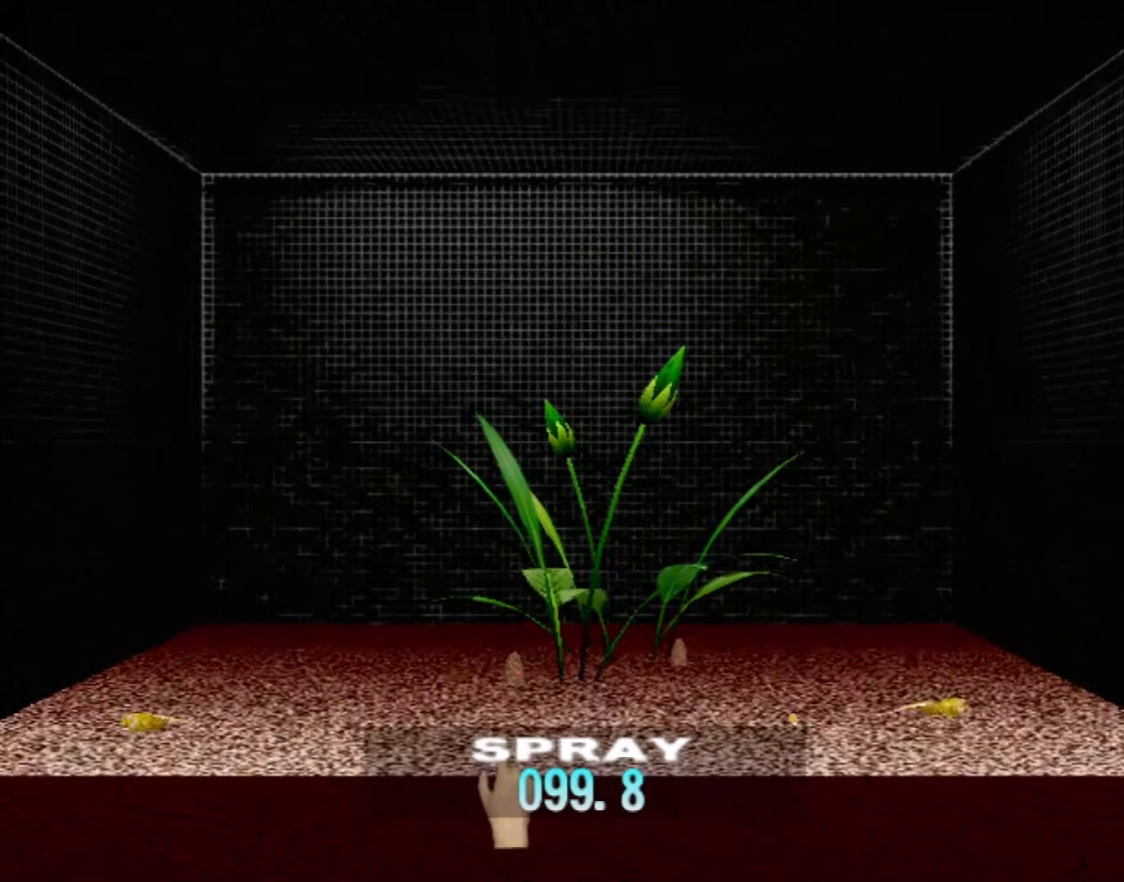
{"buttons": [], "left_stick": "down", "events": [[150, "B", "up"], [183, "left_stick", "center"], [333, "left_stick", "down"]]}
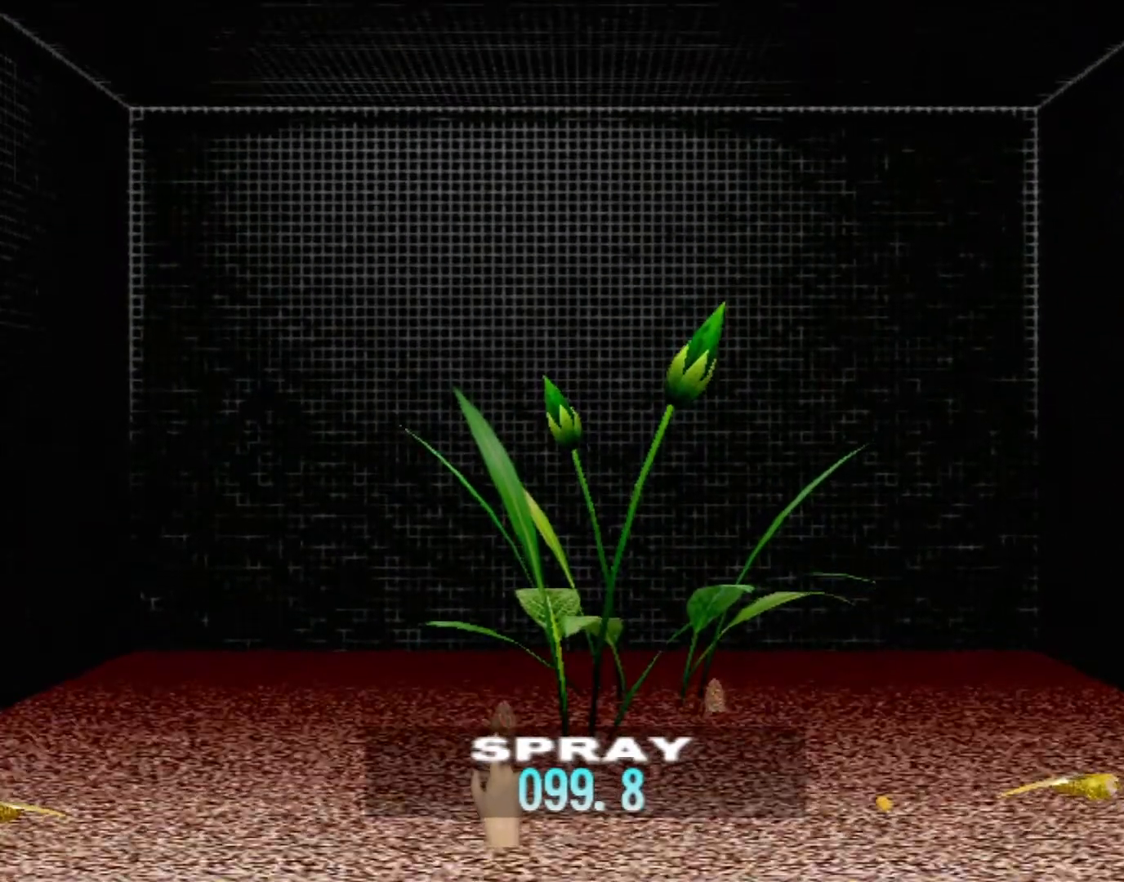
{"buttons": [], "left_stick": "center", "events": [[317, "left_stick", "center"]]}
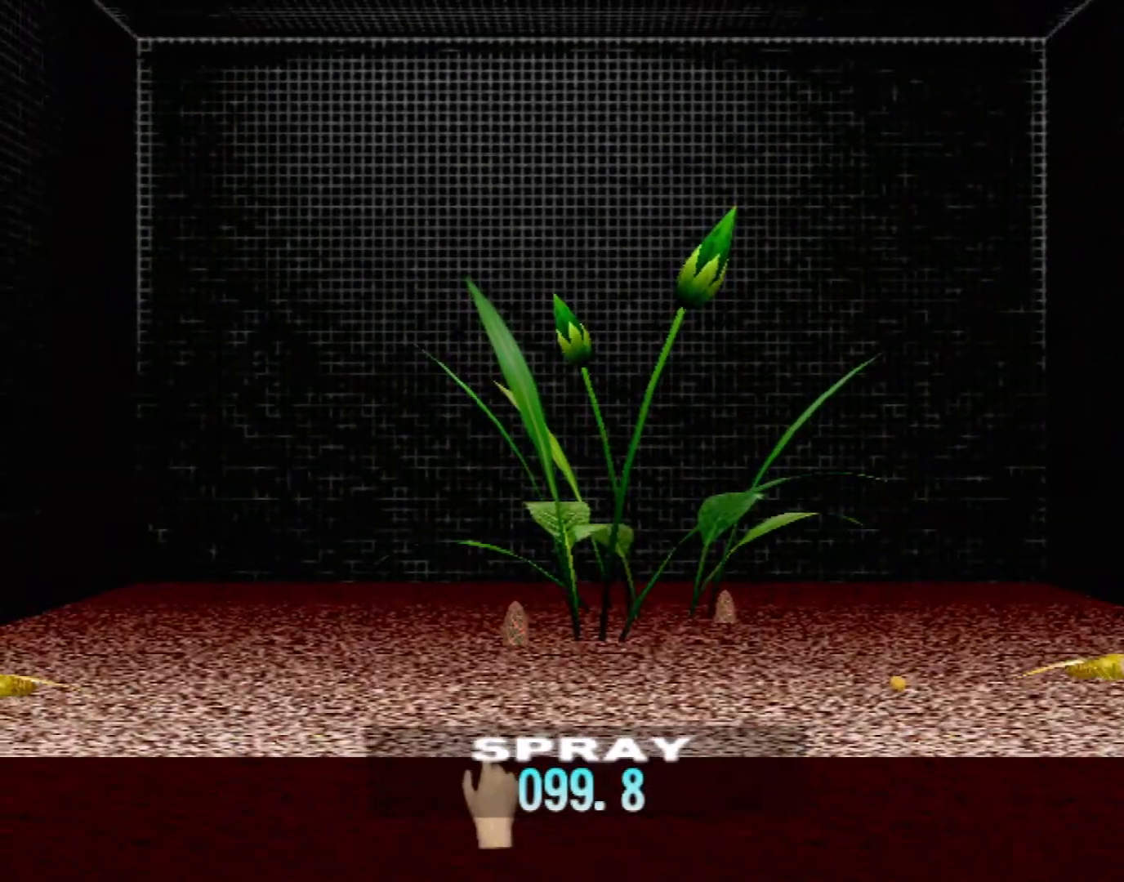
{"buttons": [], "left_stick": "center", "events": [[117, "left_stick", "down"], [167, "B", "down"], [333, "B", "up"], [367, "left_stick", "center"]]}
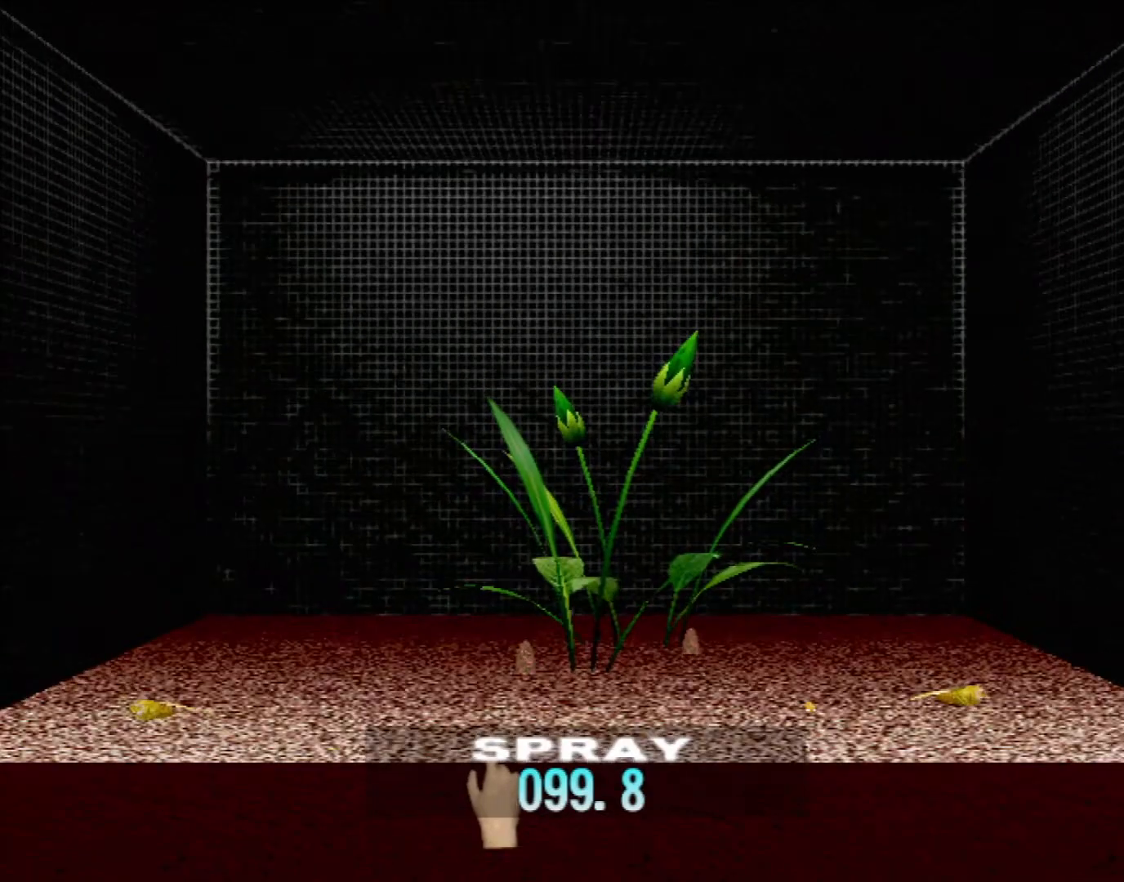
{"buttons": ["B"], "left_stick": "up", "events": [[333, "B", "down"], [500, "left_stick", "up"]]}
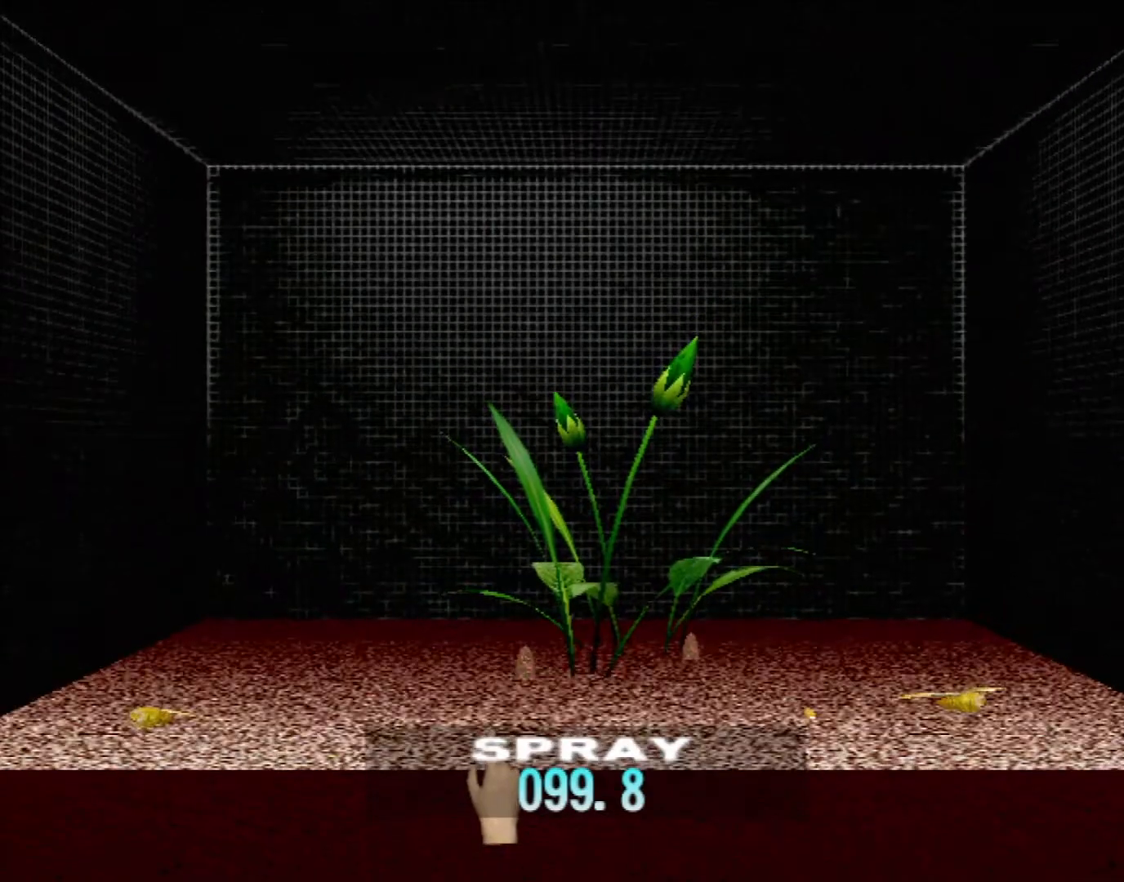
{"buttons": [], "left_stick": "down", "events": [[67, "left_stick", "center"], [167, "B", "up"], [433, "left_stick", "down"]]}
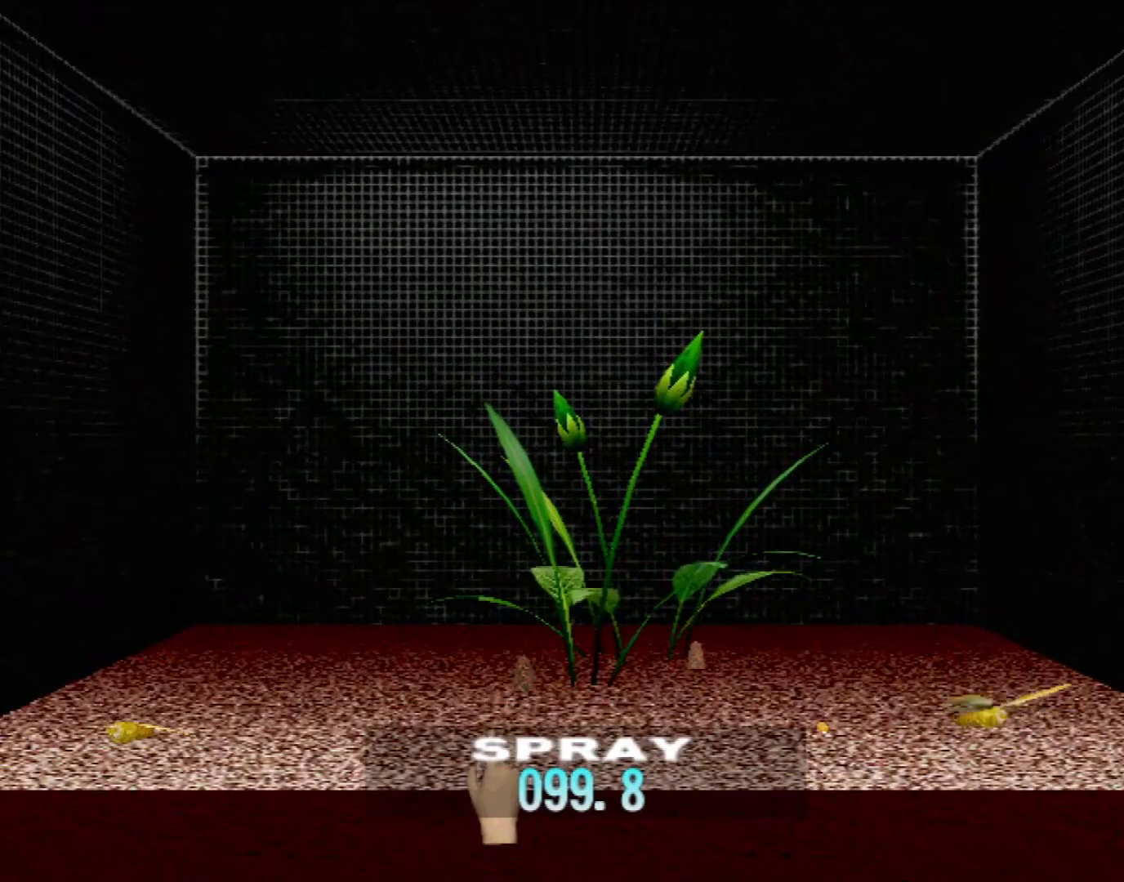
{"buttons": [], "left_stick": "center", "events": [[133, "left_stick", "center"]]}
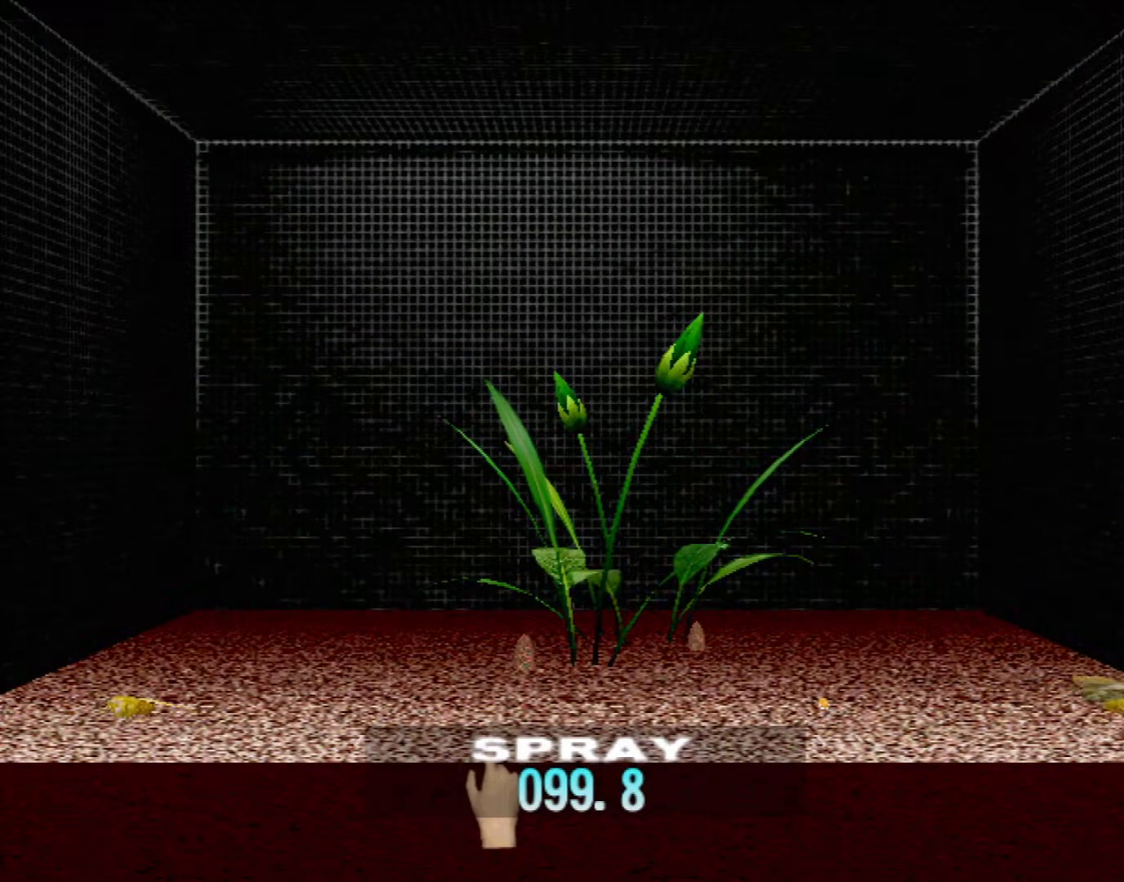
{"buttons": ["B"], "left_stick": "up", "events": [[367, "B", "down"], [467, "left_stick", "up"]]}
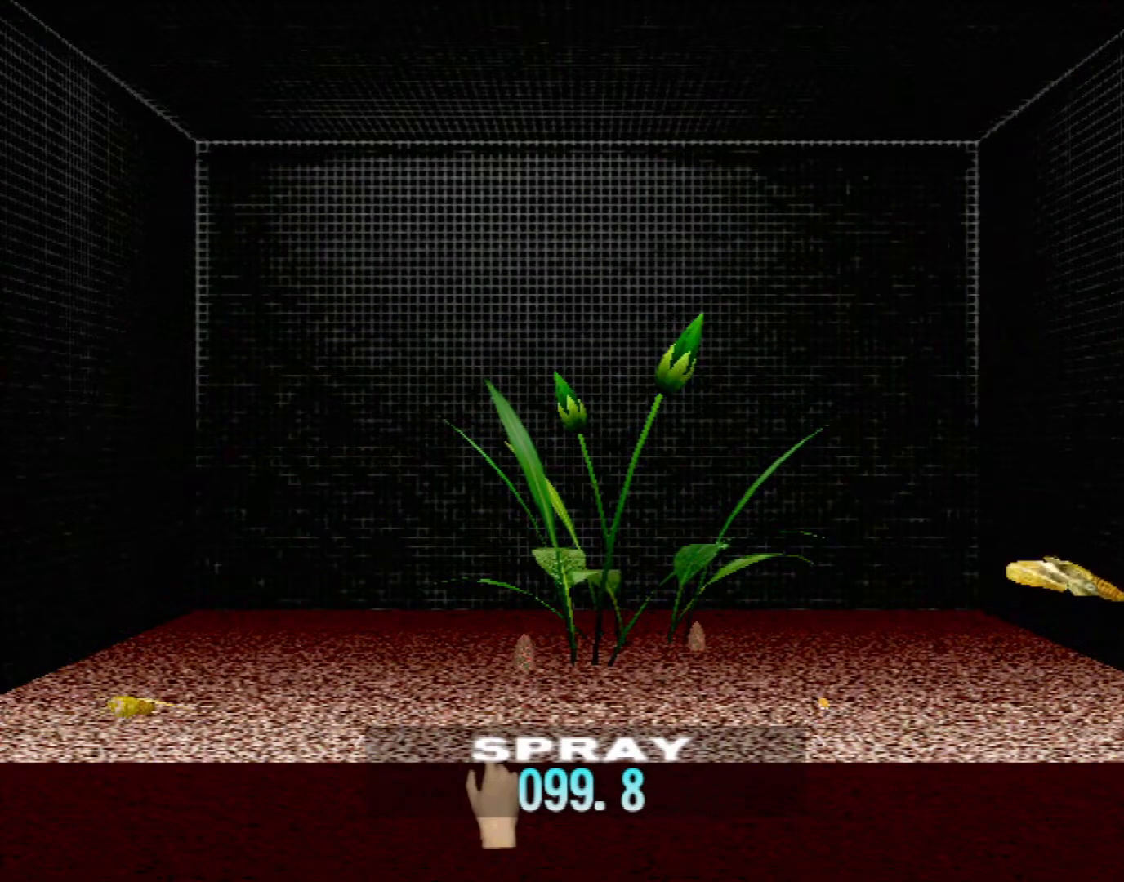
{"buttons": [], "left_stick": "center", "events": [[100, "left_stick", "center"], [200, "B", "up"]]}
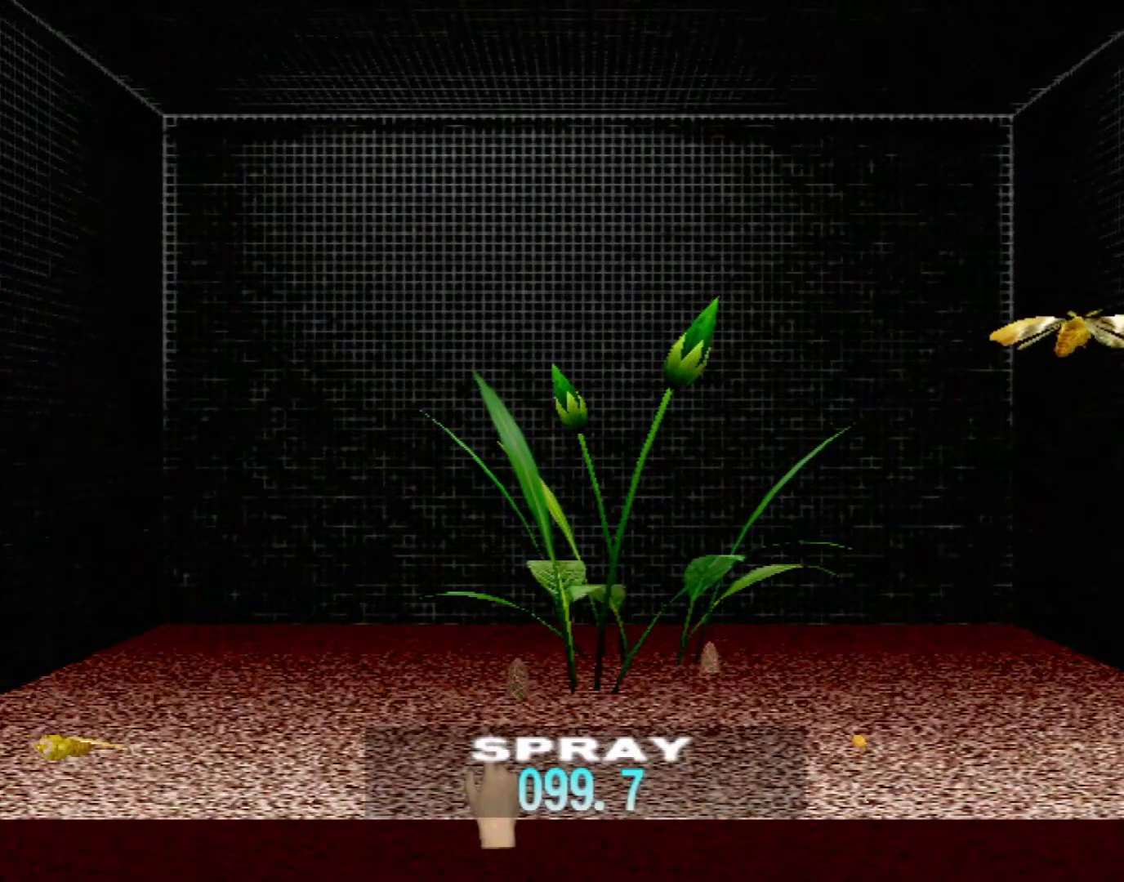
{"buttons": [], "left_stick": "center", "events": [[117, "left_stick", "down"], [450, "left_stick", "center"]]}